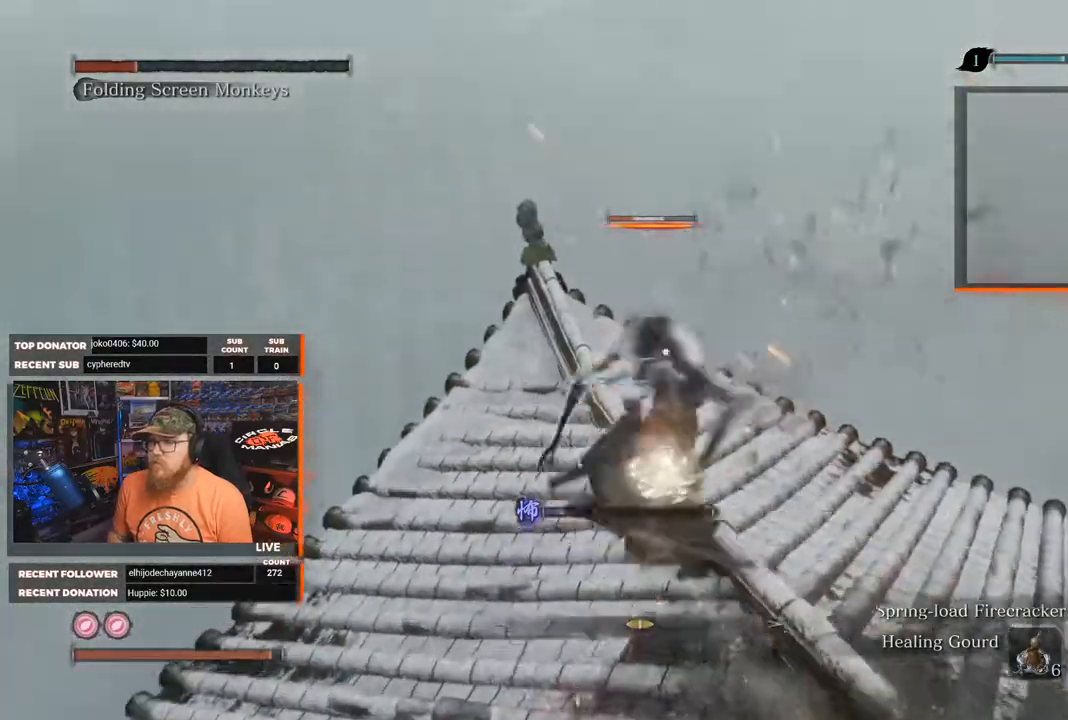
Gameplay with a controller (Xbox layout); each line is a JSON object with the inputs held at the frame after it. "events" lists button and stick changes between this image and that frame as [ms after this image, input, new state], when the widget could be followed in between. Not read: SHARE.
{"buttons": [], "left_stick": "center", "right_stick": "right", "events": [[33, "R1", "up"], [50, "R1", "down"], [50, "left_stick", "up"], [200, "R1", "up"], [267, "right_stick", "right"], [283, "left_stick", "center"]]}
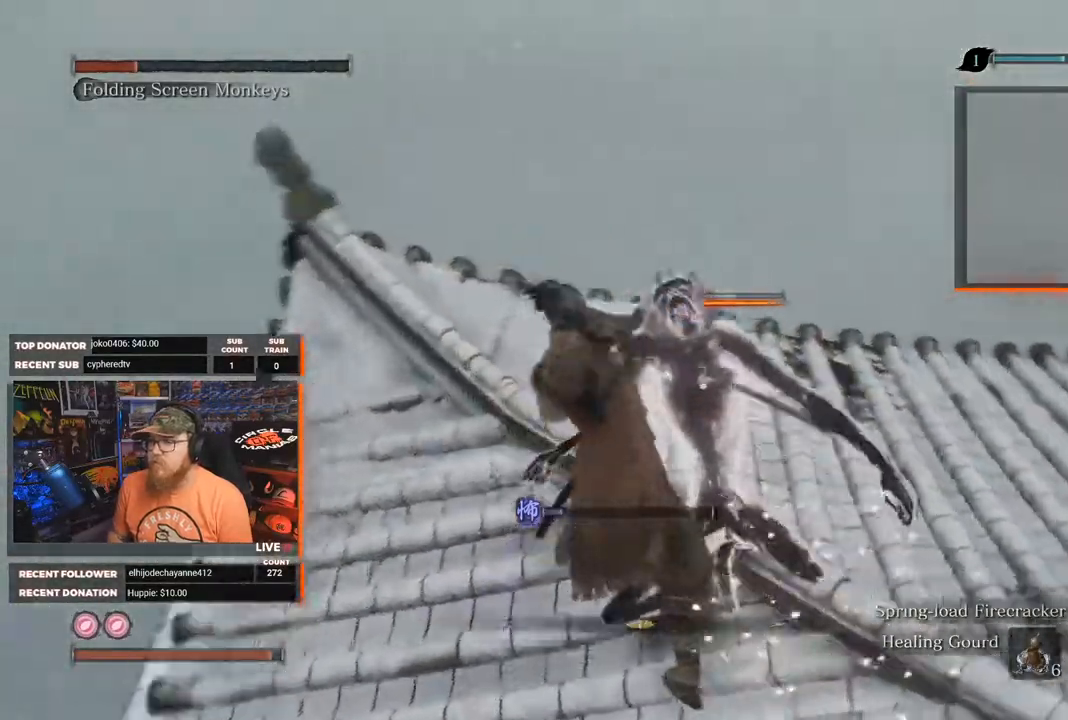
{"buttons": [], "left_stick": "center", "right_stick": "up-right", "events": [[500, "right_stick", "up-right"]]}
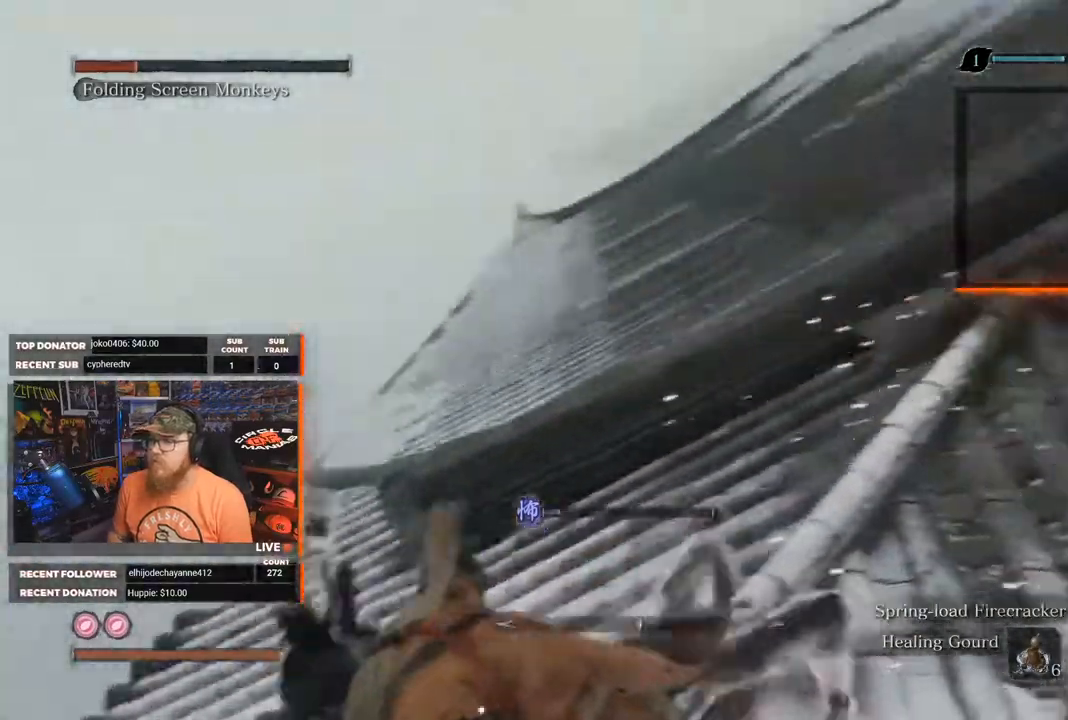
{"buttons": [], "left_stick": "center", "right_stick": "up-left", "events": [[200, "right_stick", "center"], [450, "right_stick", "up"], [500, "right_stick", "up-left"]]}
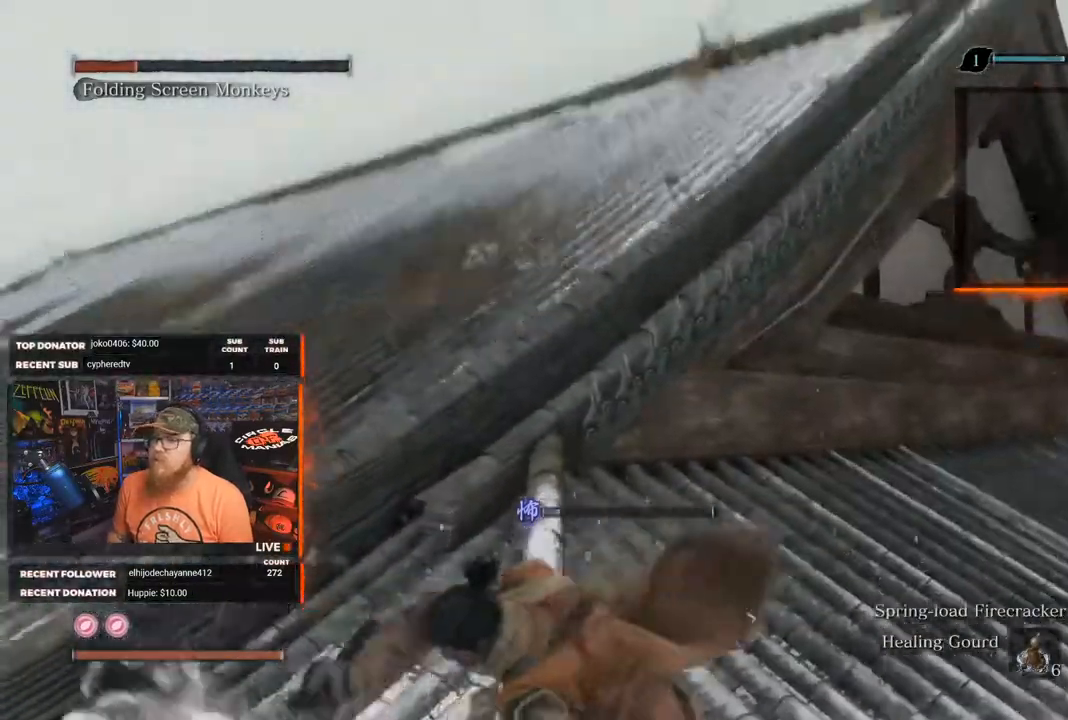
{"buttons": ["L3"], "left_stick": "center", "right_stick": "center", "events": [[233, "right_stick", "center"], [450, "L3", "down"]]}
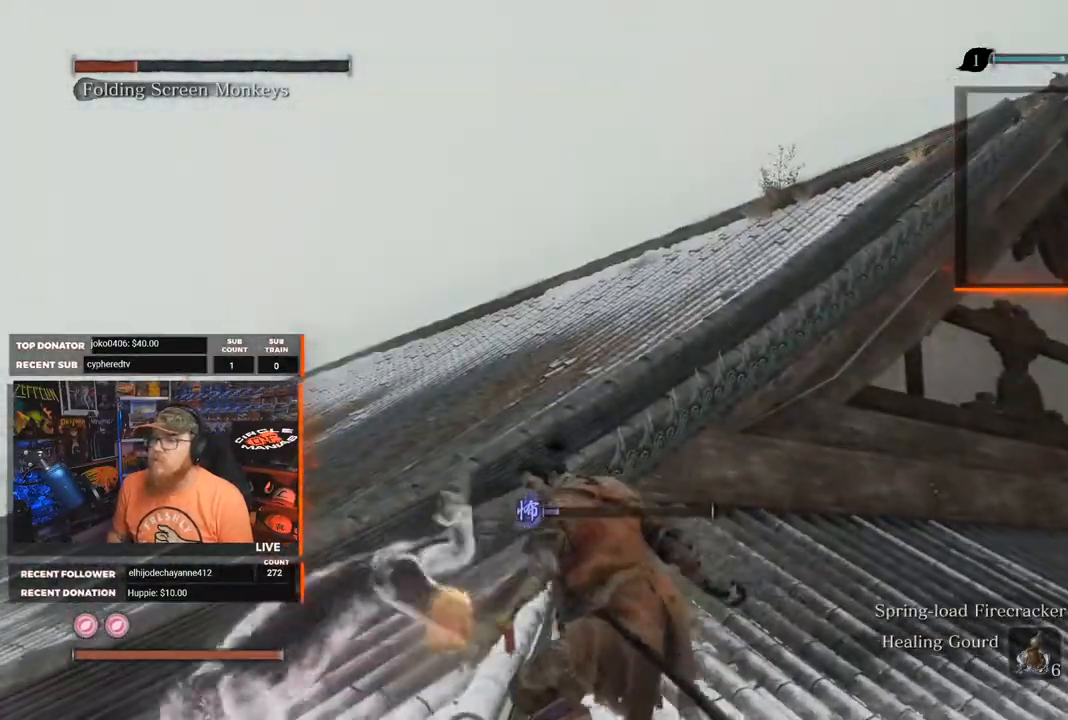
{"buttons": [], "left_stick": "up-left", "right_stick": "center", "events": [[117, "L3", "up"], [133, "left_stick", "up-left"]]}
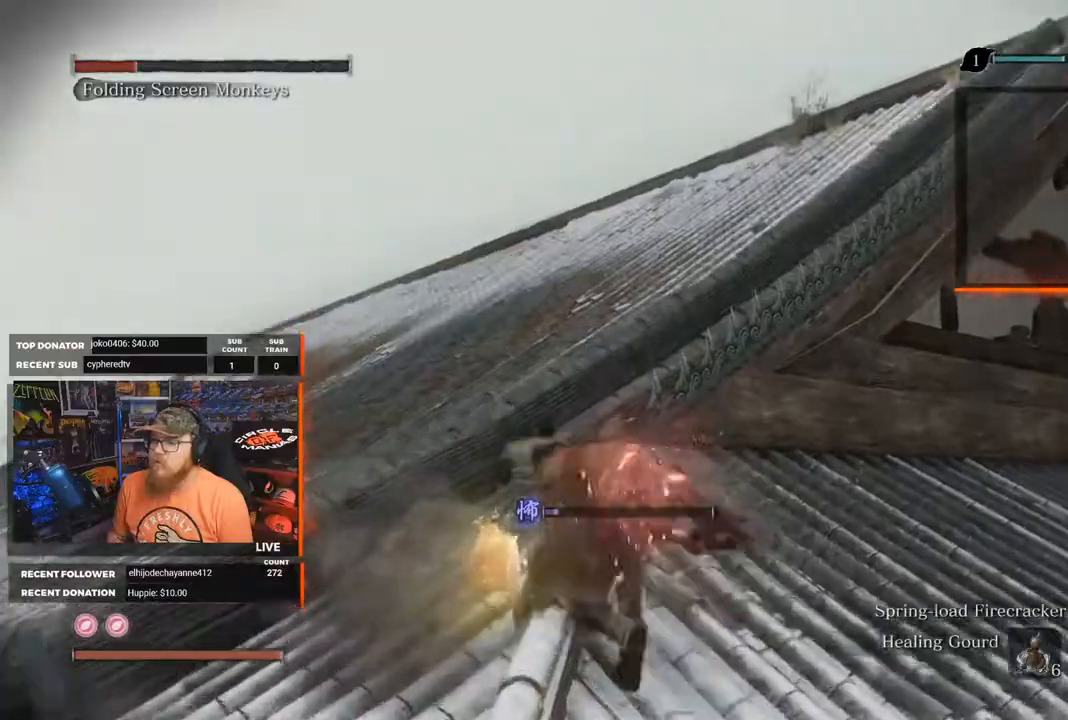
{"buttons": ["X"], "left_stick": "center", "right_stick": "center", "events": [[383, "left_stick", "center"], [400, "X", "down"]]}
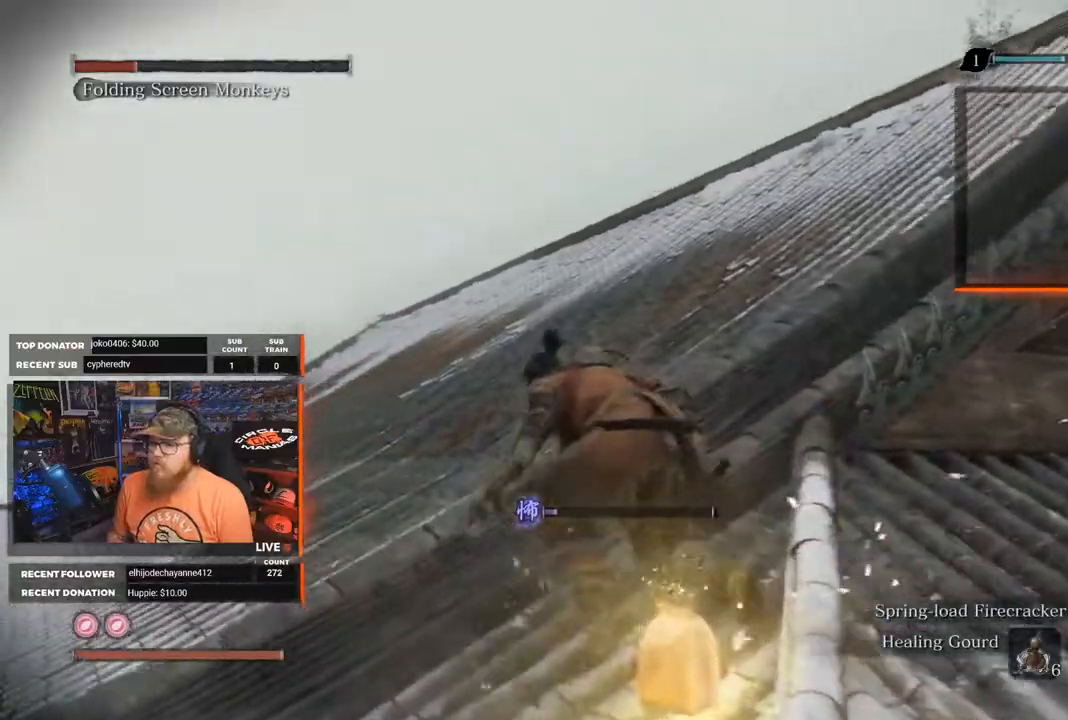
{"buttons": ["X"], "left_stick": "up-left", "right_stick": "center", "events": [[500, "left_stick", "up-left"]]}
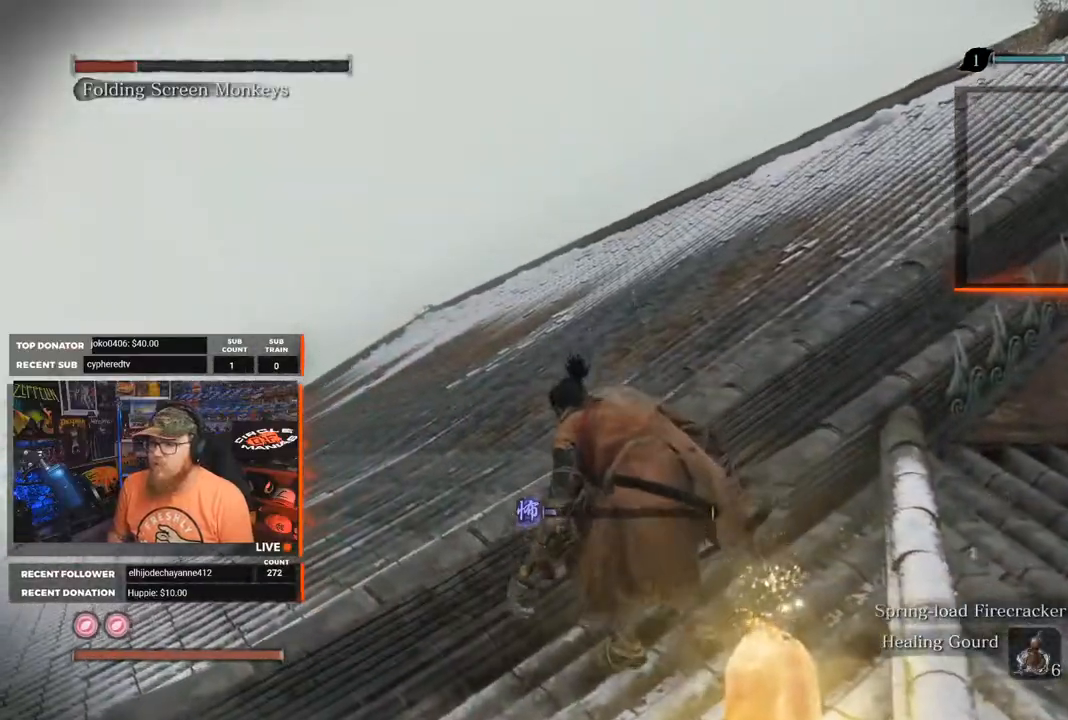
{"buttons": ["X"], "left_stick": "up", "right_stick": "center", "events": [[250, "left_stick", "up"]]}
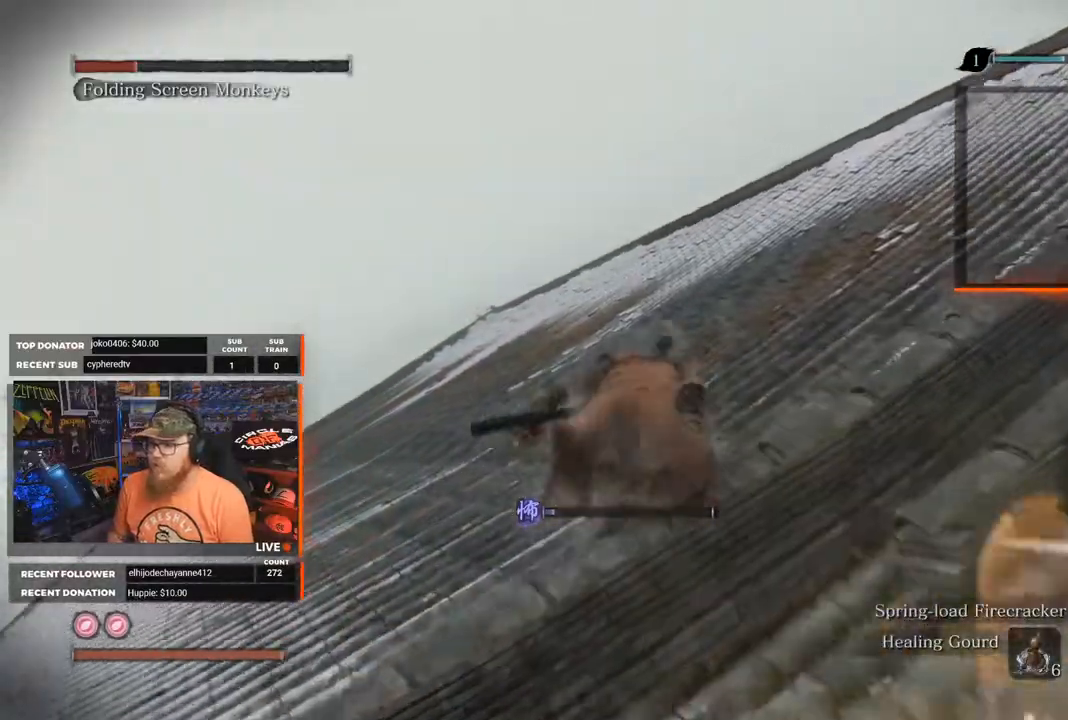
{"buttons": [], "left_stick": "up", "right_stick": "center", "events": [[367, "X", "up"]]}
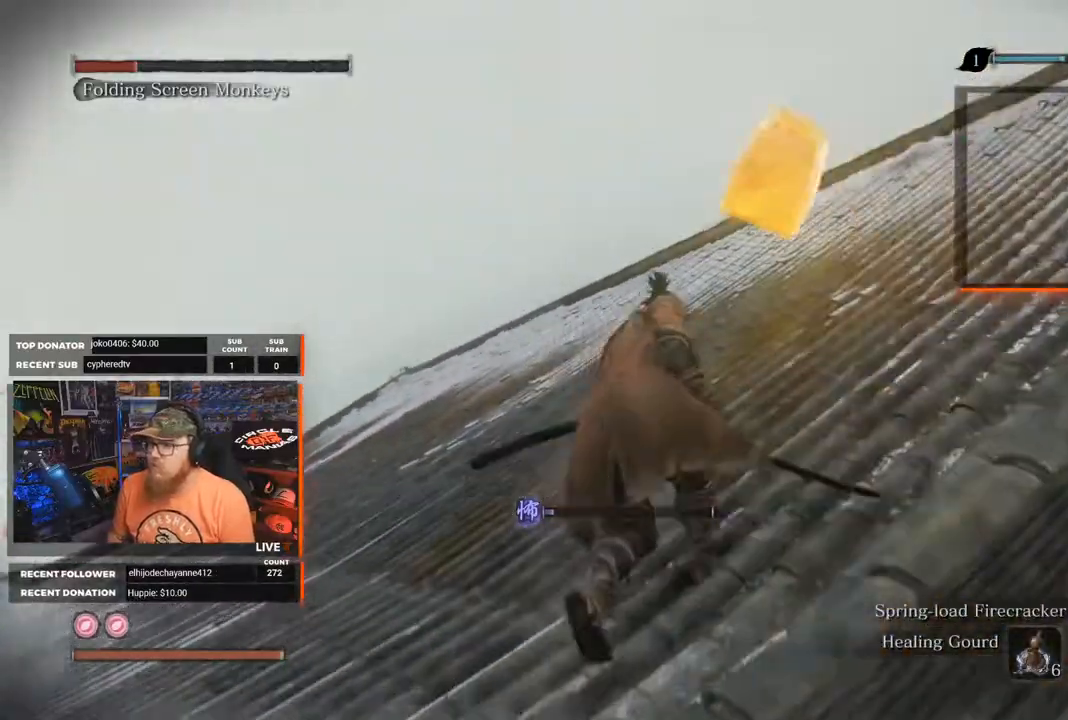
{"buttons": [], "left_stick": "up", "right_stick": "down", "events": [[417, "right_stick", "down"]]}
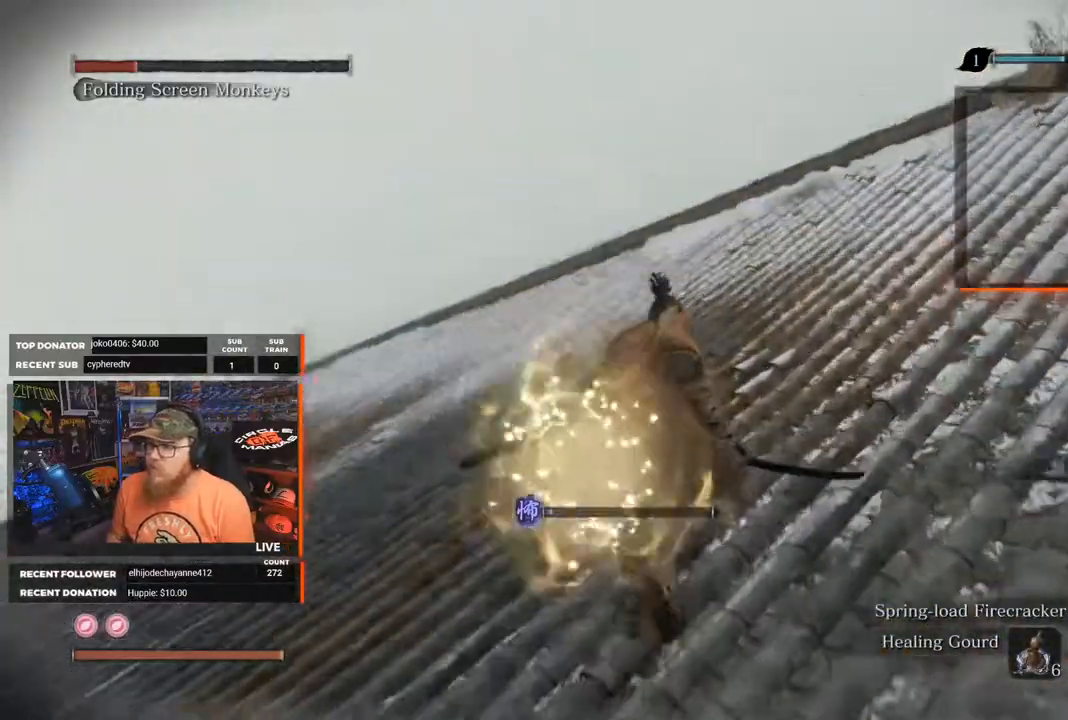
{"buttons": [], "left_stick": "up", "right_stick": "center", "events": [[367, "right_stick", "center"]]}
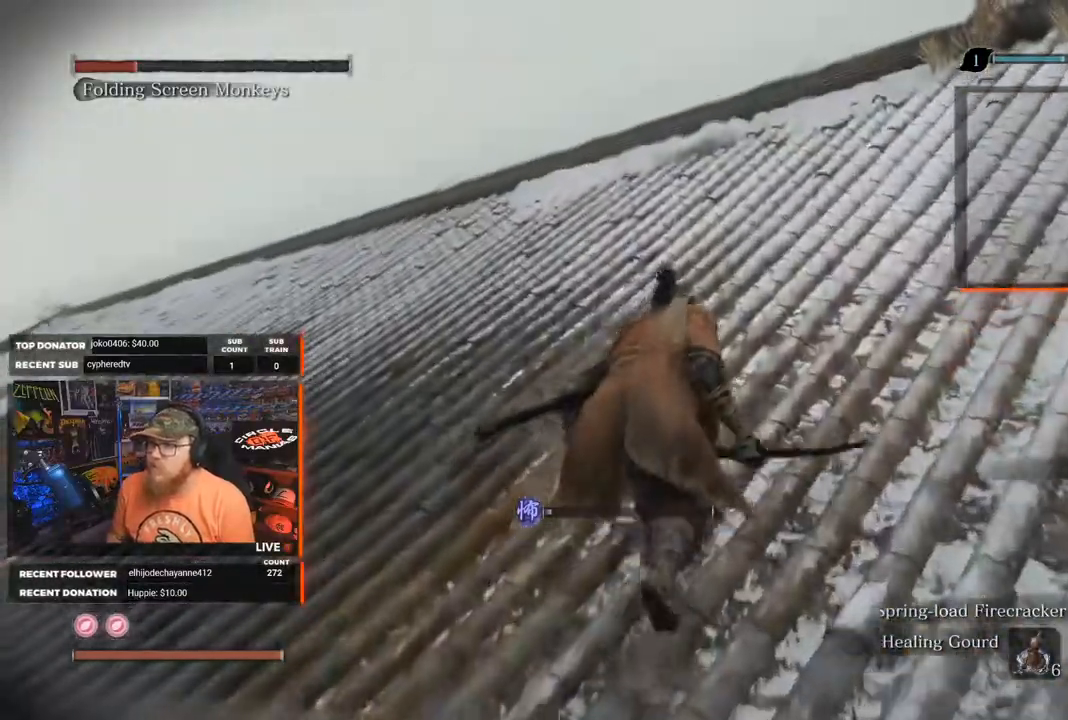
{"buttons": [], "left_stick": "up", "right_stick": "down", "events": [[367, "right_stick", "down"]]}
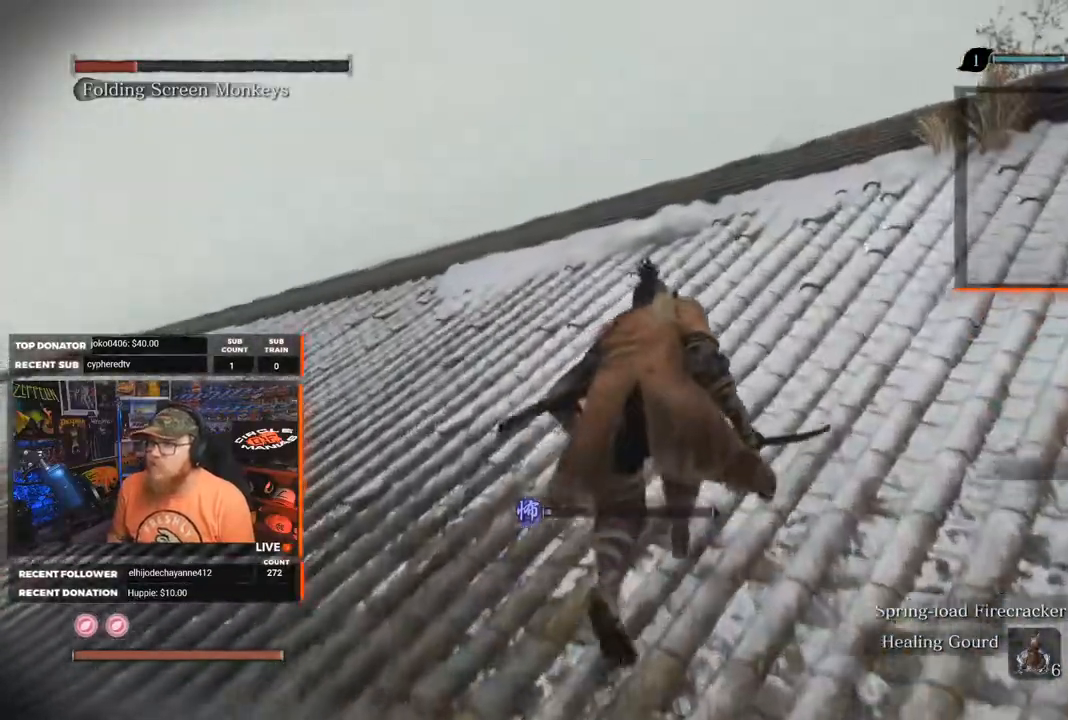
{"buttons": [], "left_stick": "up", "right_stick": "down", "events": []}
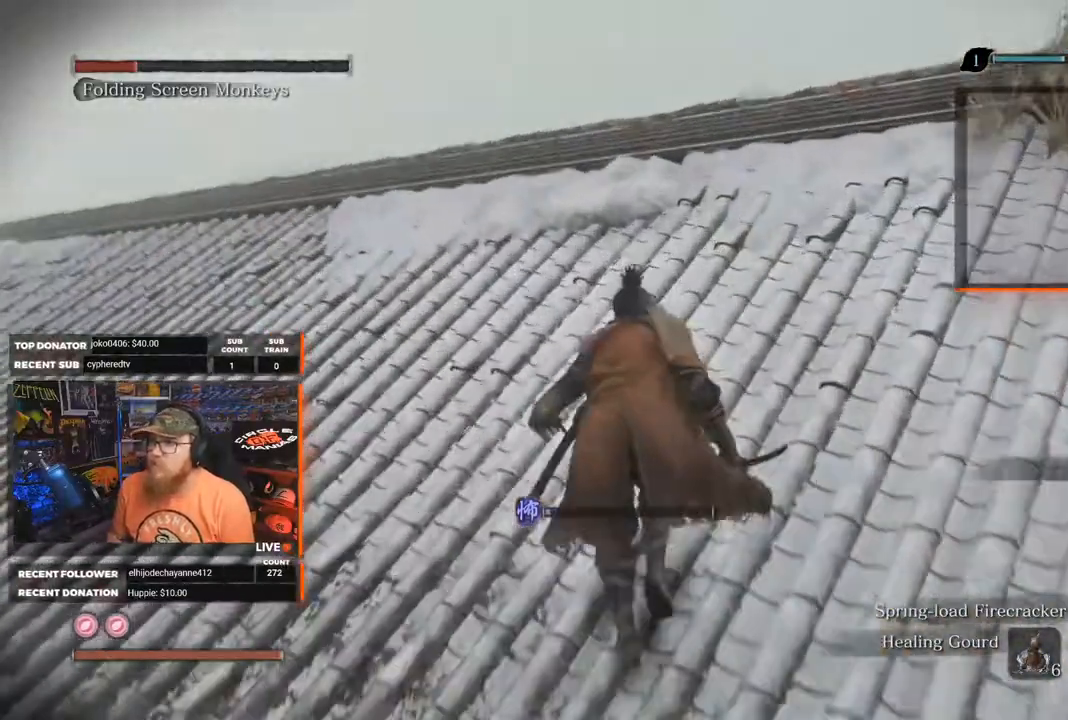
{"buttons": [], "left_stick": "up", "right_stick": "down", "events": []}
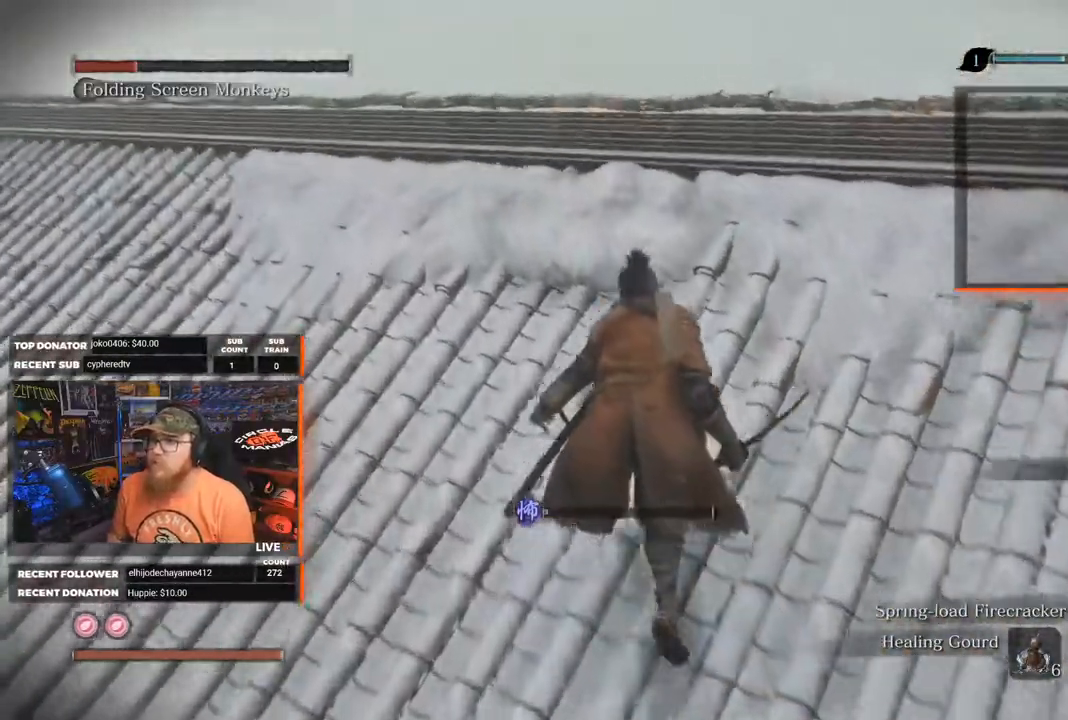
{"buttons": [], "left_stick": "center", "right_stick": "center", "events": [[250, "left_stick", "center"], [450, "right_stick", "center"]]}
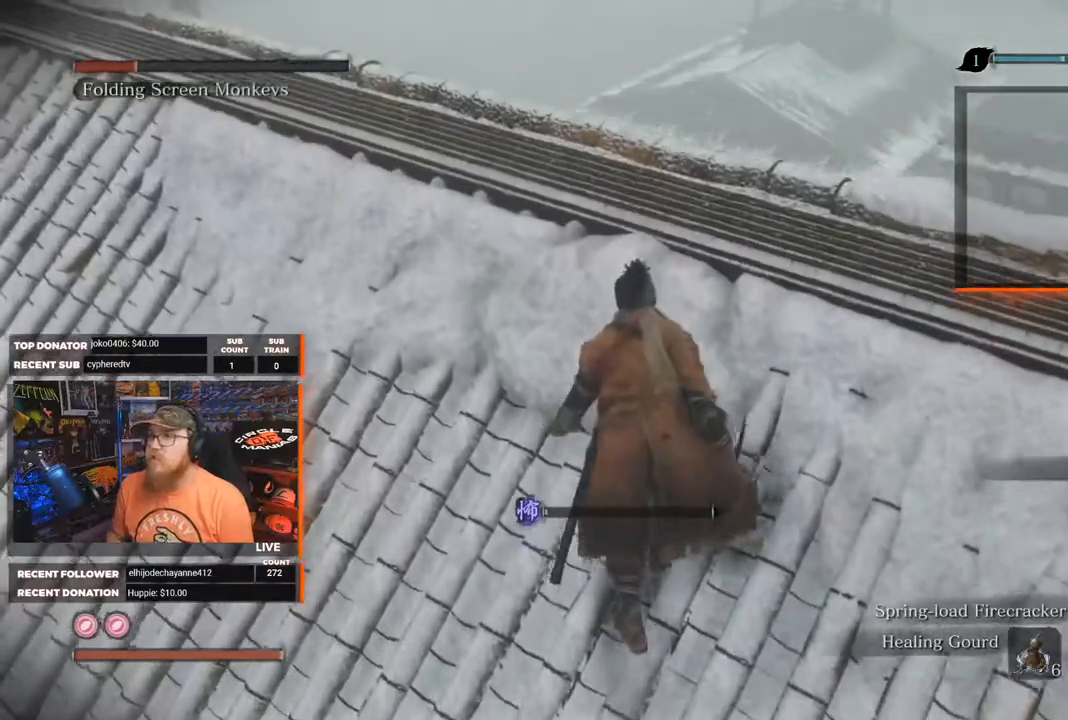
{"buttons": [], "left_stick": "center", "right_stick": "center", "events": [[217, "right_stick", "down"], [350, "right_stick", "center"]]}
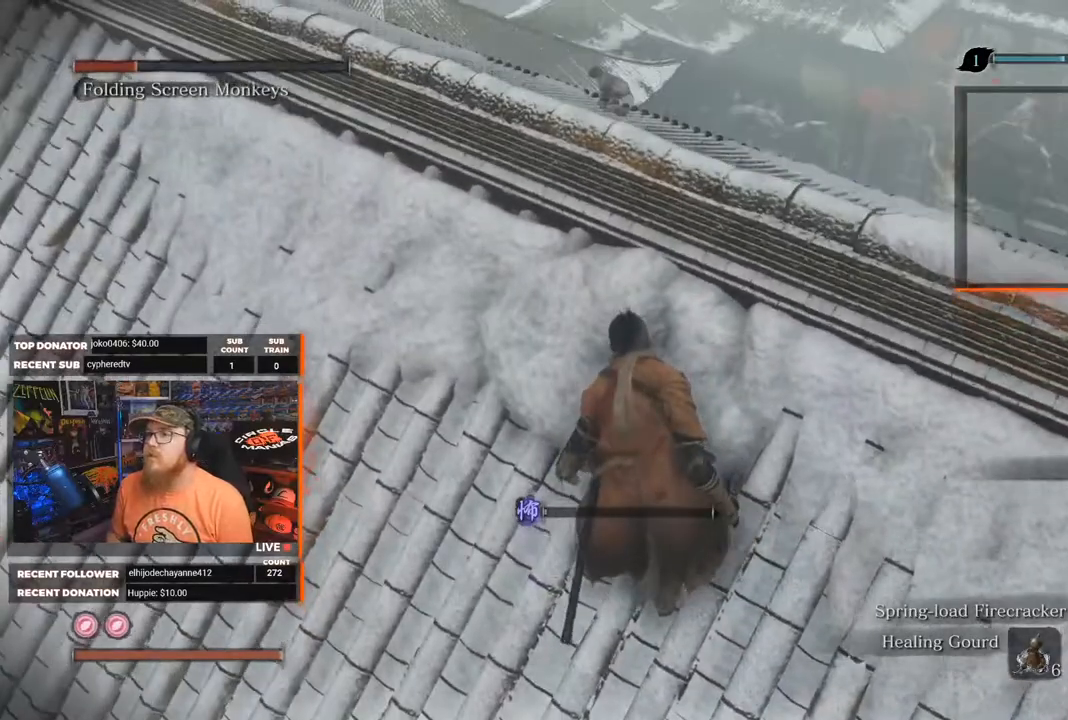
{"buttons": [], "left_stick": "center", "right_stick": "center", "events": []}
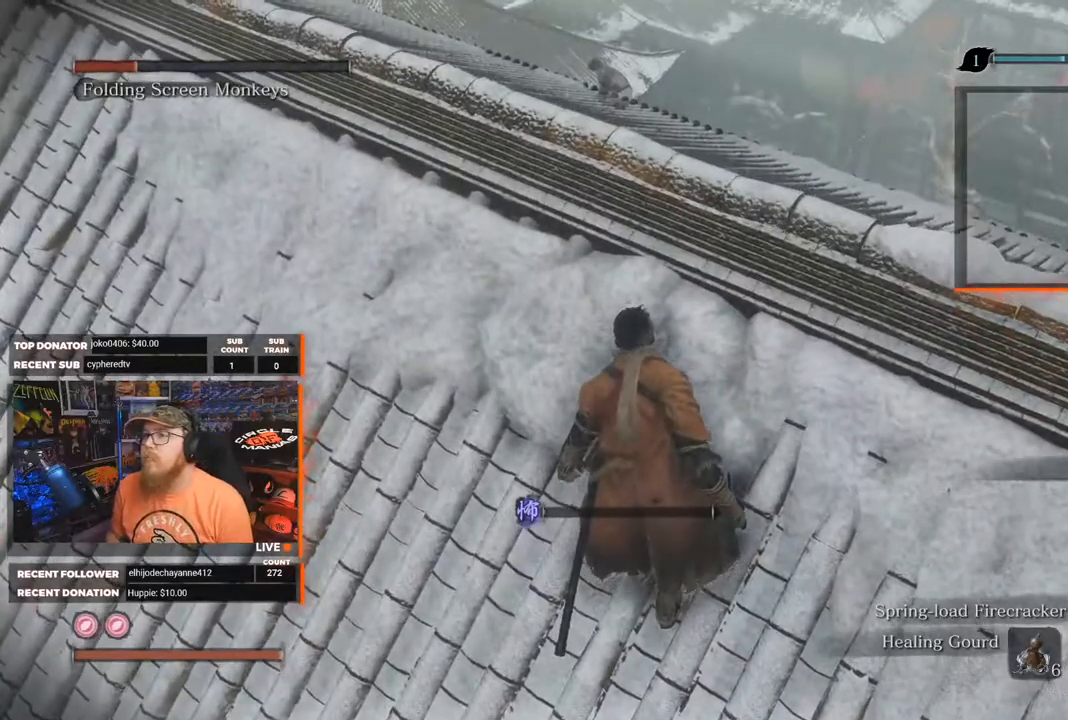
{"buttons": [], "left_stick": "center", "right_stick": "center", "events": []}
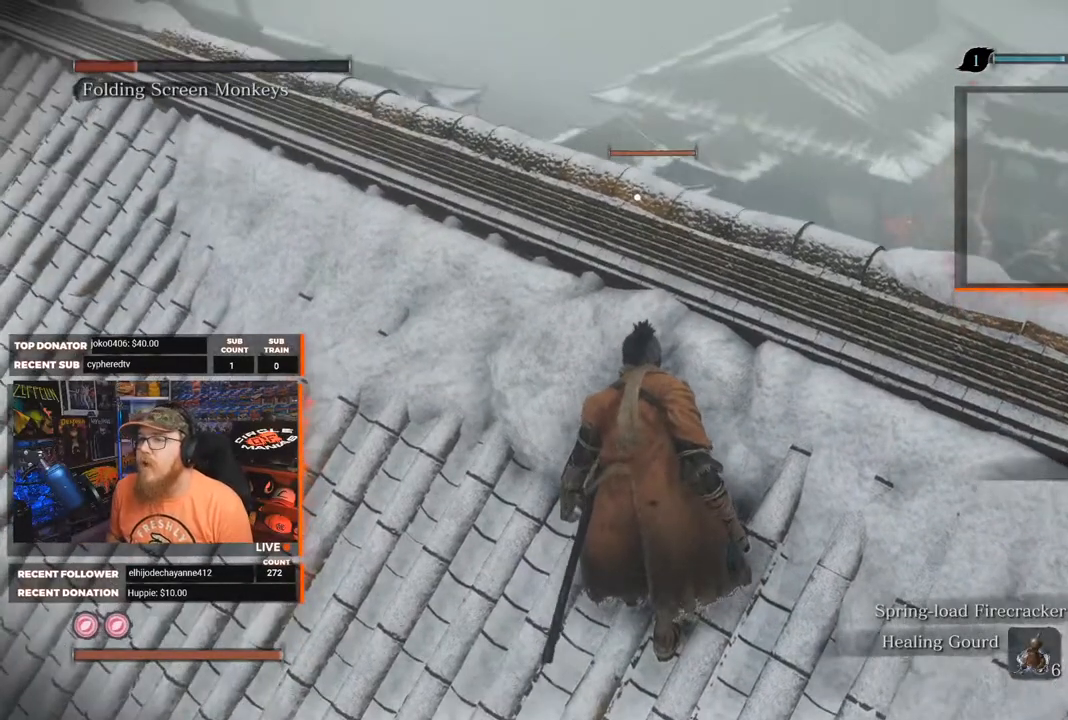
{"buttons": [], "left_stick": "up-right", "right_stick": "center", "events": [[50, "left_stick", "right"], [350, "left_stick", "up-right"]]}
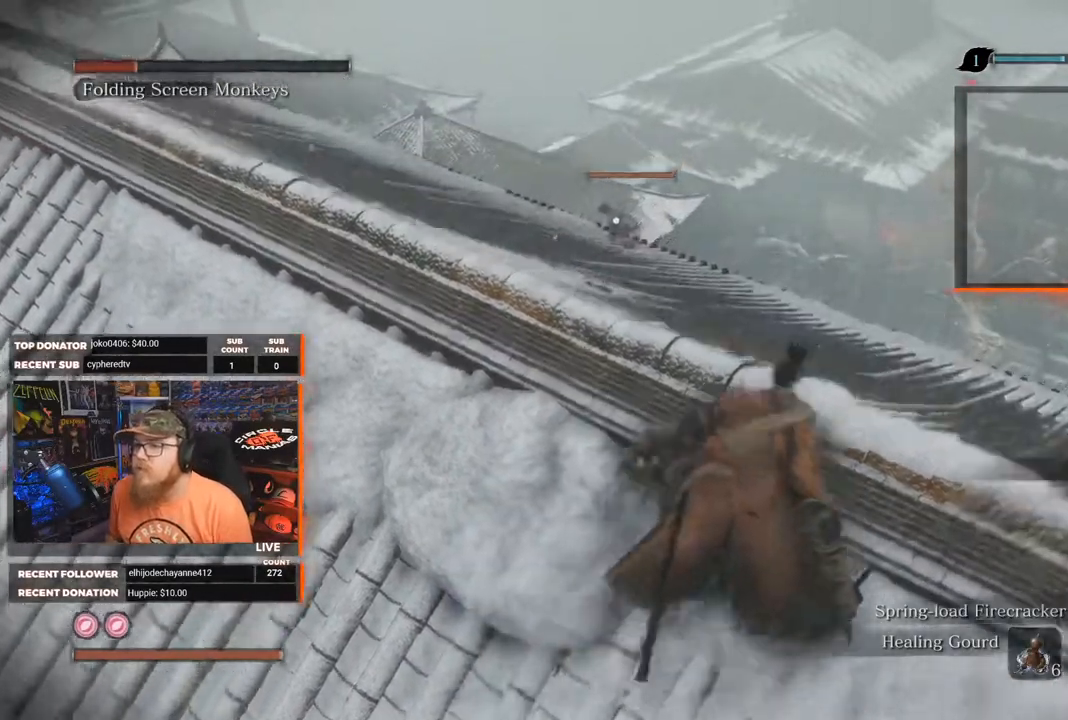
{"buttons": [], "left_stick": "up-right", "right_stick": "center", "events": []}
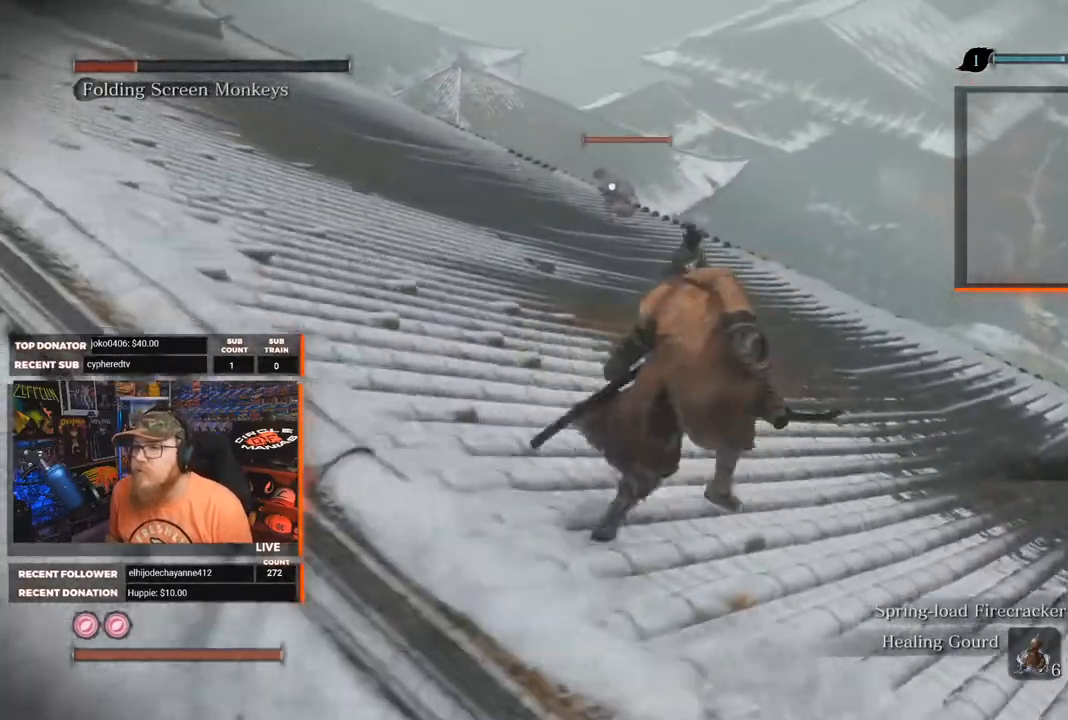
{"buttons": [], "left_stick": "up-right", "right_stick": "center", "events": []}
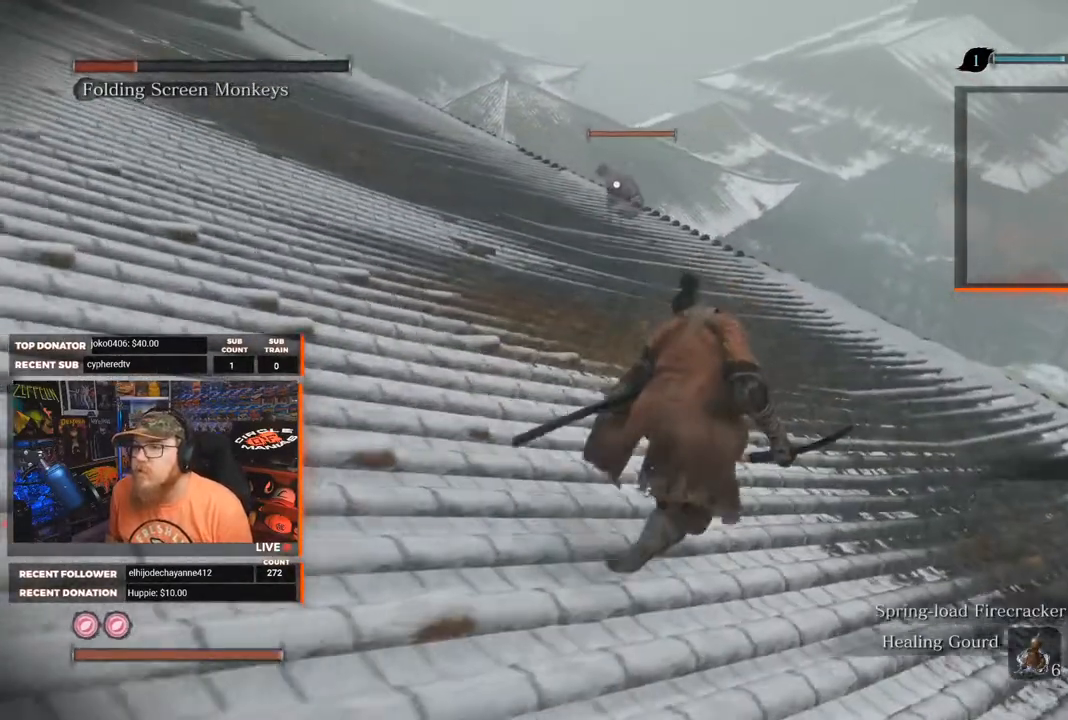
{"buttons": [], "left_stick": "up-right", "right_stick": "center", "events": []}
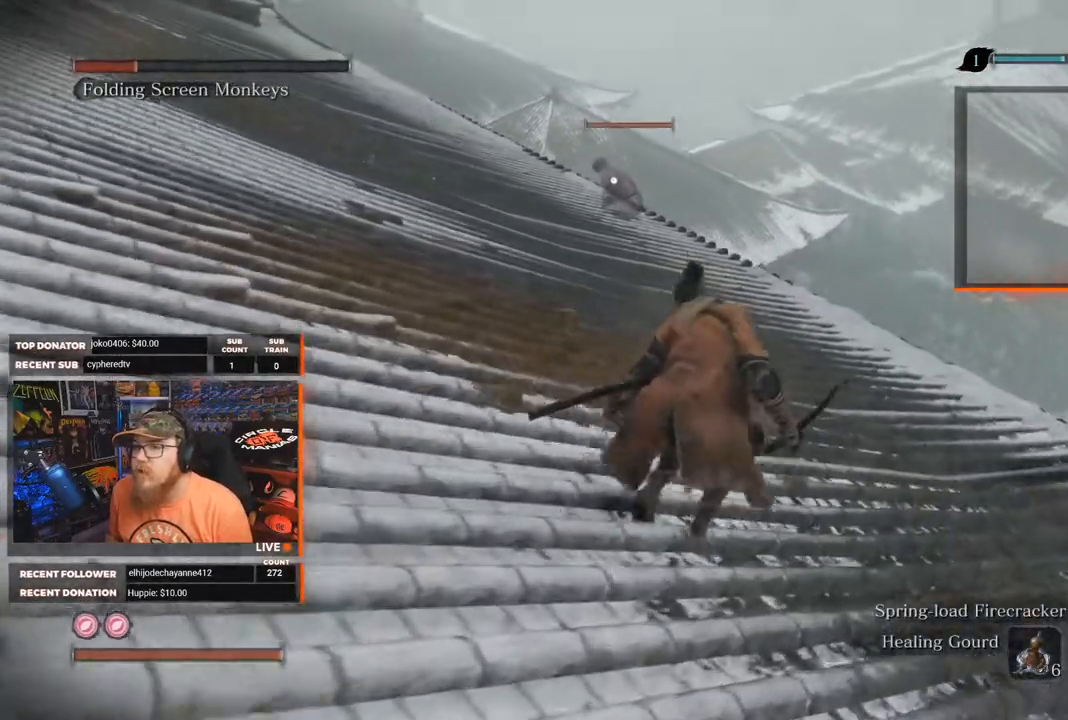
{"buttons": [], "left_stick": "up-right", "right_stick": "center", "events": []}
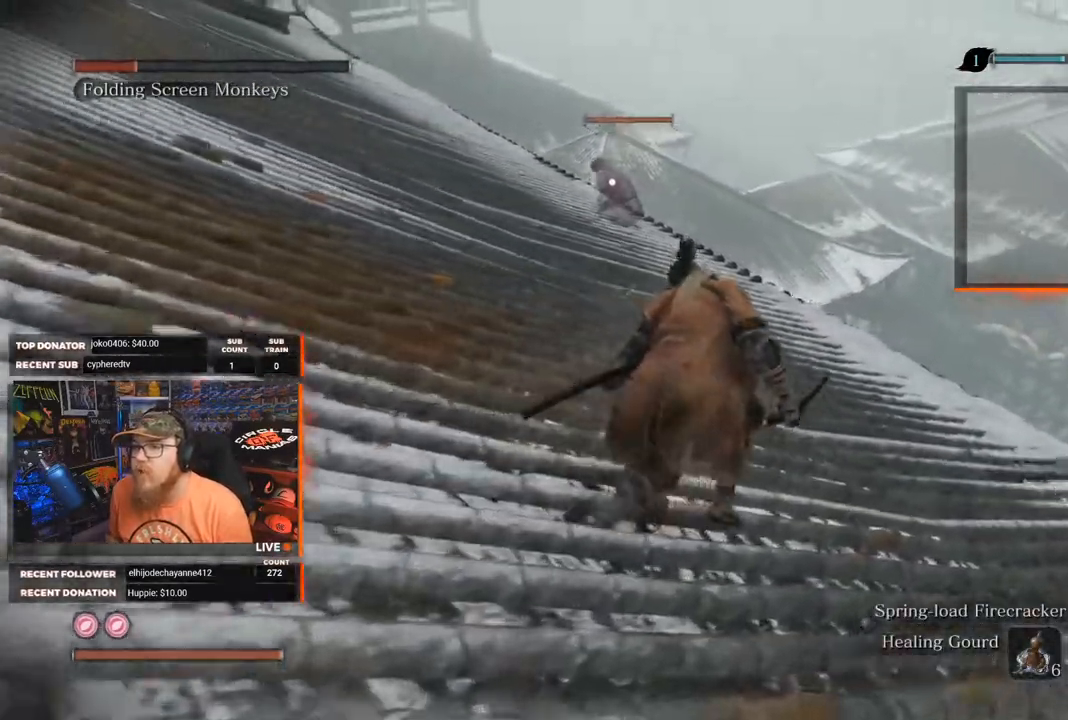
{"buttons": [], "left_stick": "up-right", "right_stick": "center", "events": []}
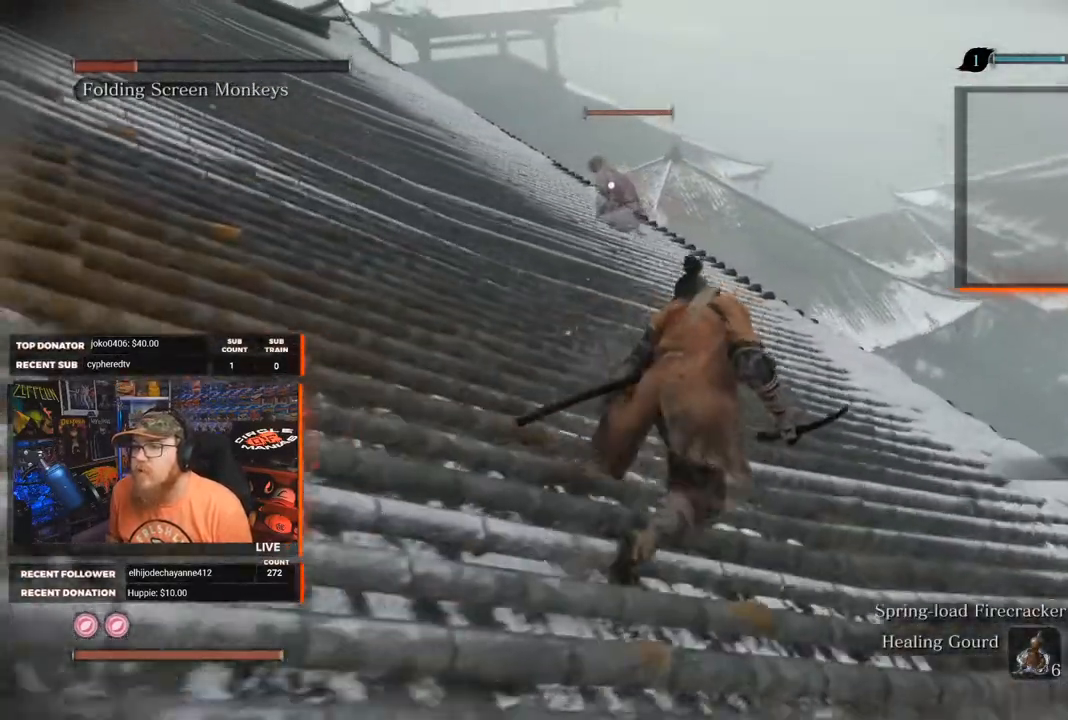
{"buttons": [], "left_stick": "up-right", "right_stick": "center", "events": []}
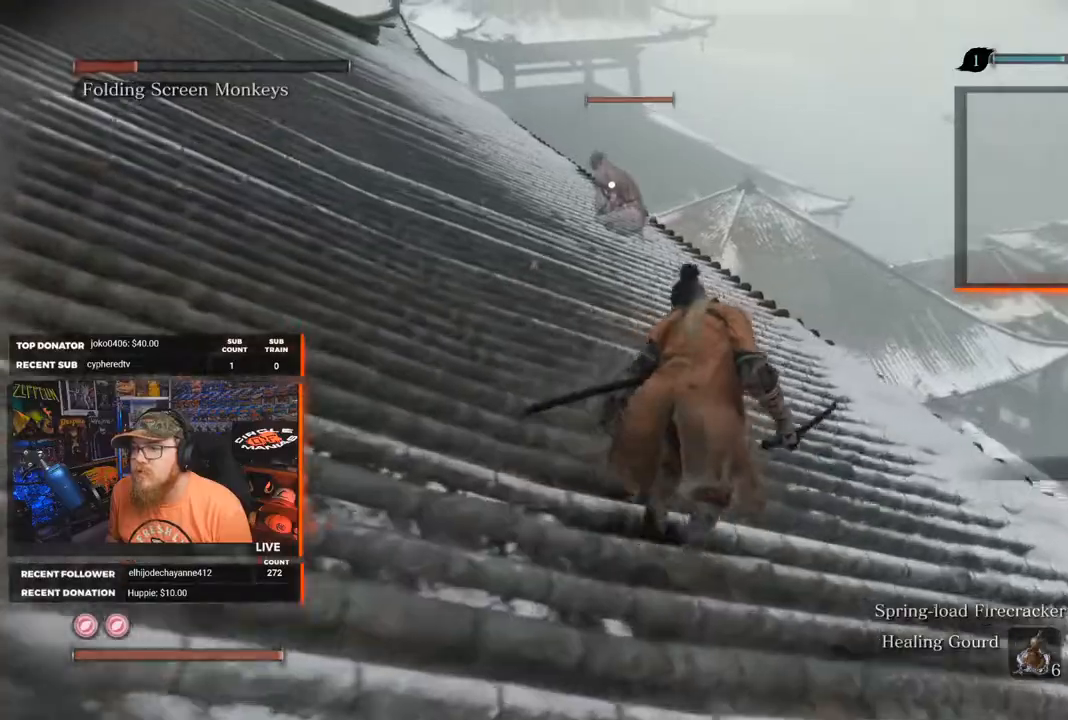
{"buttons": [], "left_stick": "up-right", "right_stick": "center", "events": []}
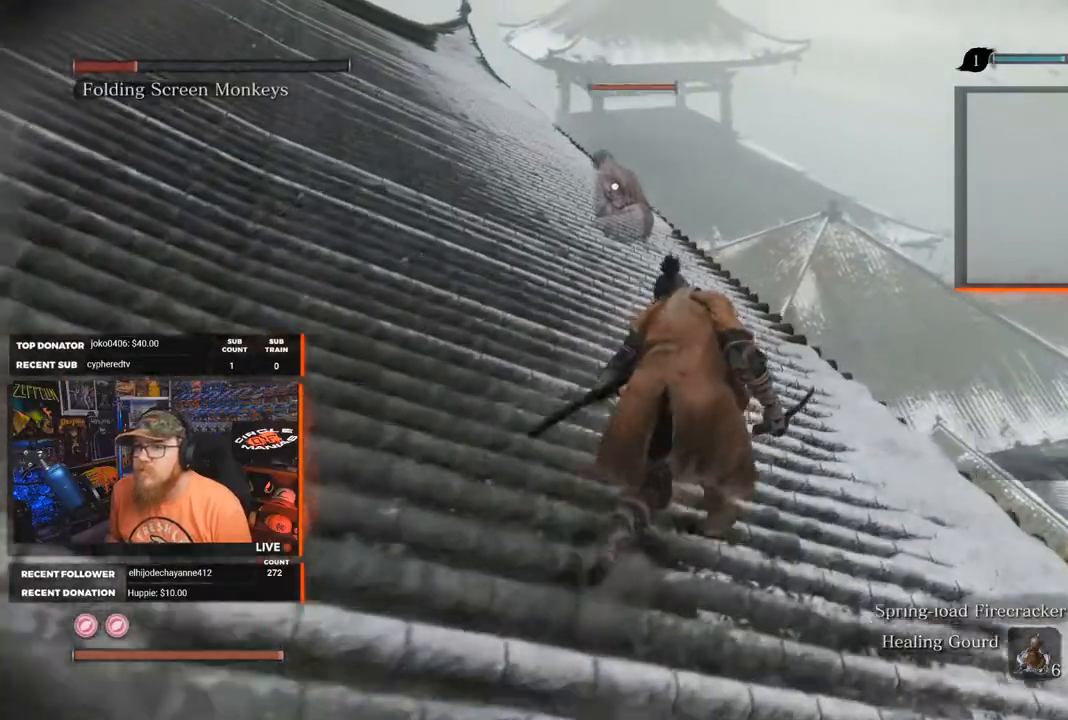
{"buttons": [], "left_stick": "up", "right_stick": "center", "events": [[200, "left_stick", "up"]]}